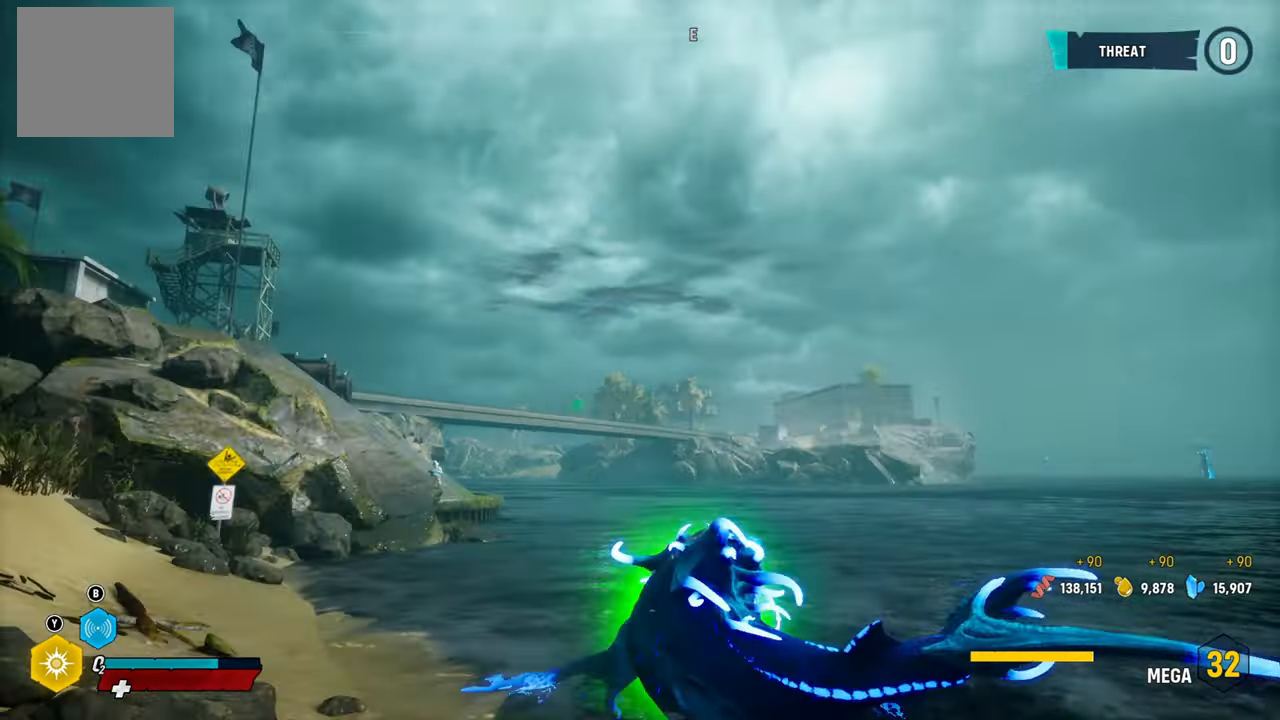
Gameplay with a controller (Xbox layout); each line is a JSON object with the inputs held at the frame after it. "events" lists button and stick changes between this image and that frame as [ms after this image, input, new state], when the widget could be followed in between.
{"buttons": ["L2"], "left_stick": "up", "right_stick": "center", "events": [[20, "L2", "down"], [20, "right_stick", "center"], [80, "R1", "down"], [220, "R1", "up"]]}
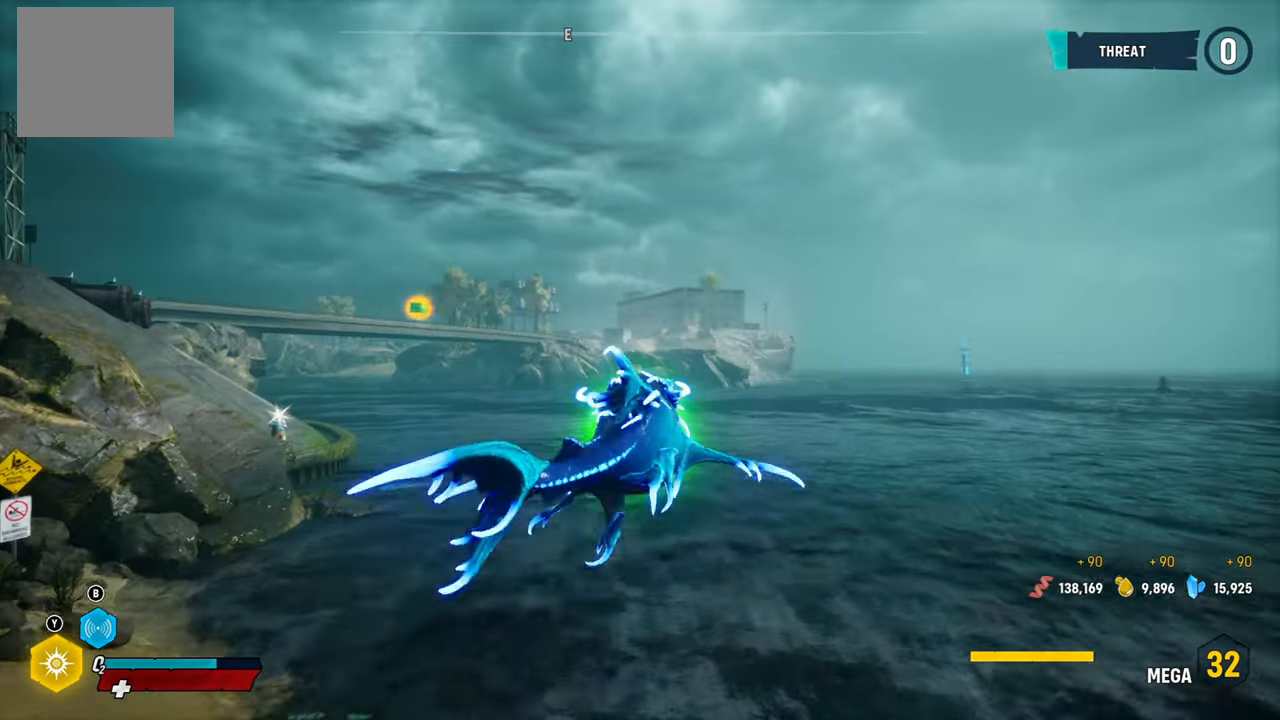
{"buttons": ["L2"], "left_stick": "up", "right_stick": "center", "events": [[40, "right_stick", "left"], [240, "right_stick", "center"]]}
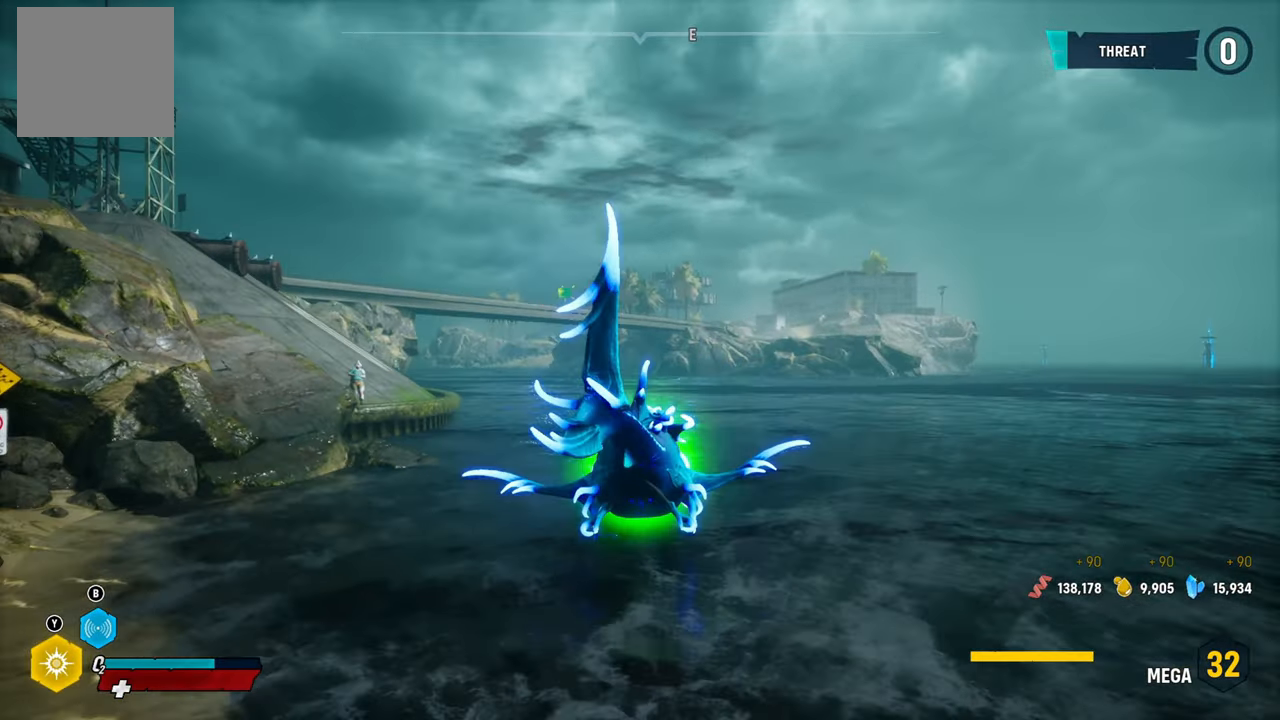
{"buttons": ["L2"], "left_stick": "up-right", "right_stick": "left", "events": [[440, "left_stick", "up-right"], [480, "right_stick", "left"]]}
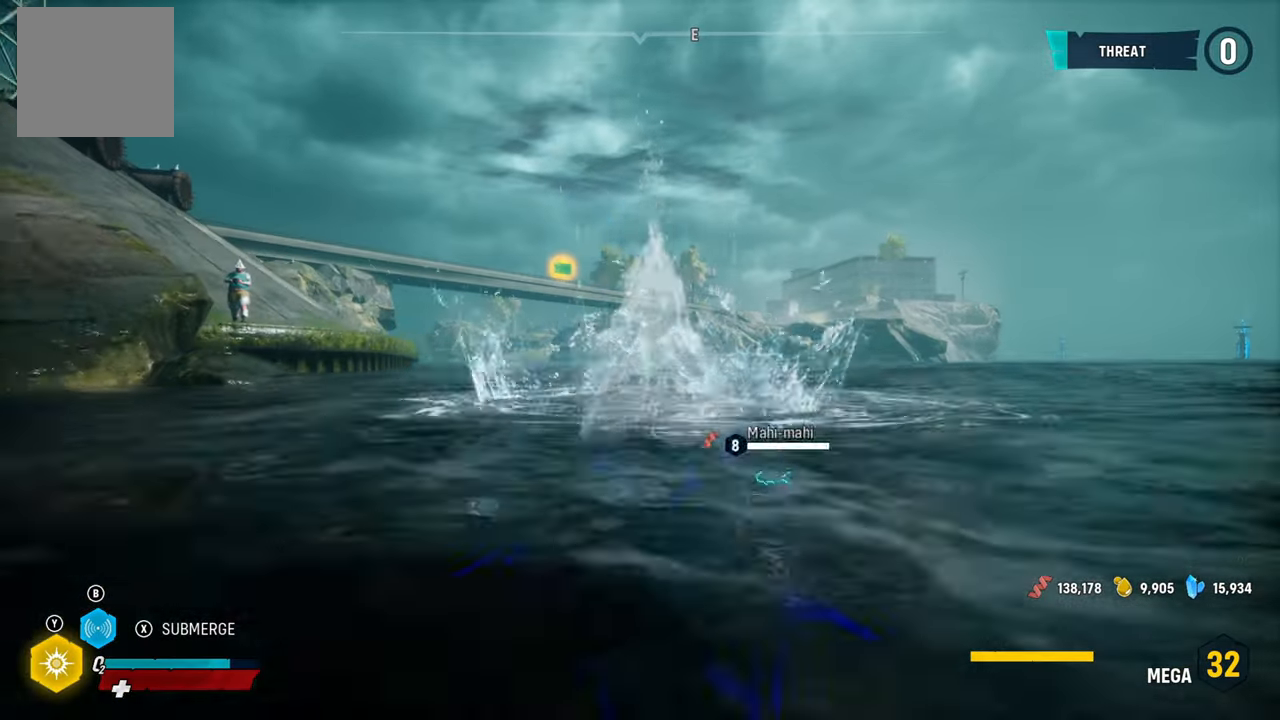
{"buttons": ["L2"], "left_stick": "left", "right_stick": "center", "events": [[240, "left_stick", "center"], [300, "left_stick", "left"], [380, "right_stick", "center"]]}
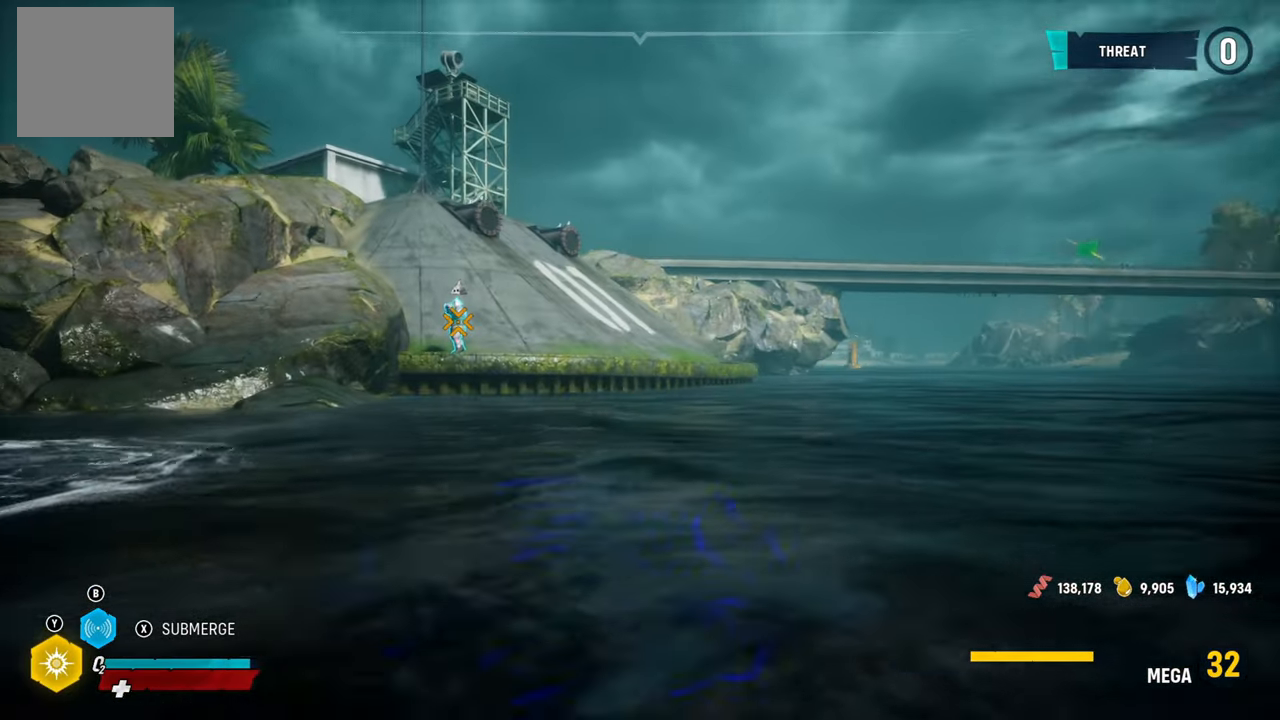
{"buttons": [], "left_stick": "center", "right_stick": "left", "events": [[160, "left_stick", "center"], [300, "L2", "up"], [320, "right_stick", "left"]]}
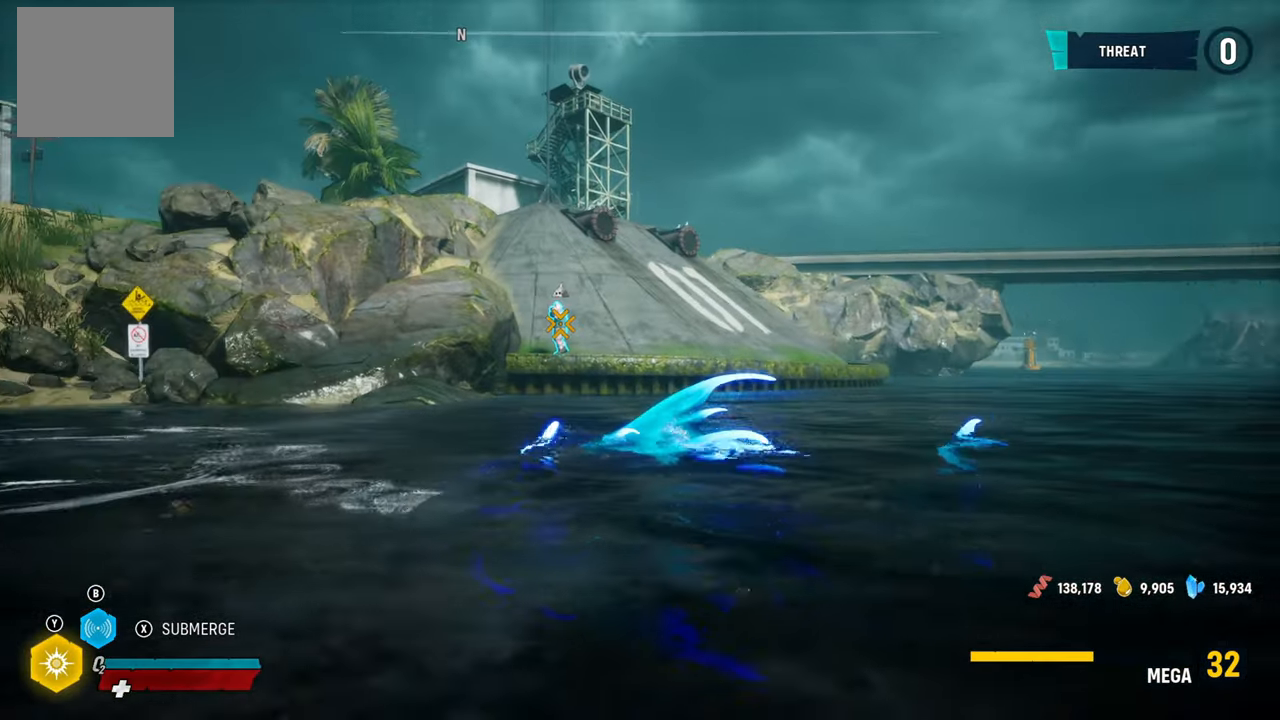
{"buttons": ["L2"], "left_stick": "up-right", "right_stick": "center", "events": [[200, "right_stick", "center"], [280, "L2", "down"], [320, "left_stick", "up-right"]]}
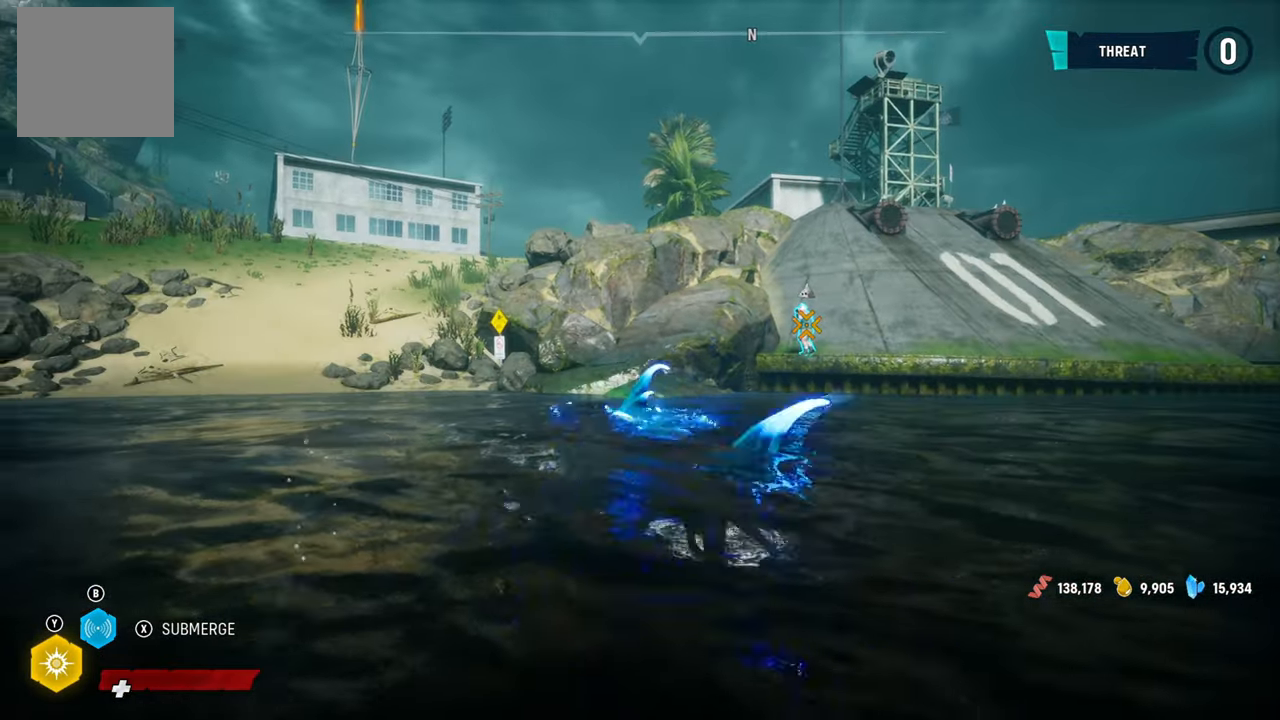
{"buttons": [], "left_stick": "up-right", "right_stick": "center", "events": [[240, "L2", "up"]]}
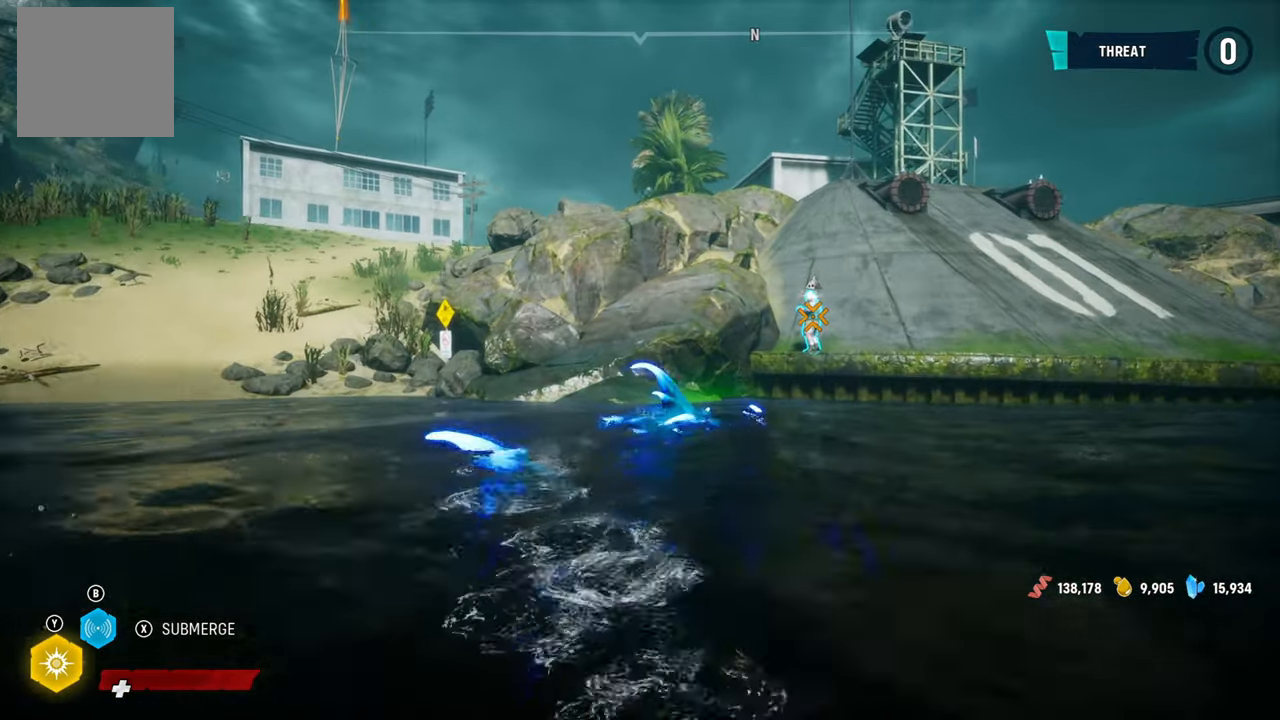
{"buttons": [], "left_stick": "center", "right_stick": "center", "events": [[280, "left_stick", "center"]]}
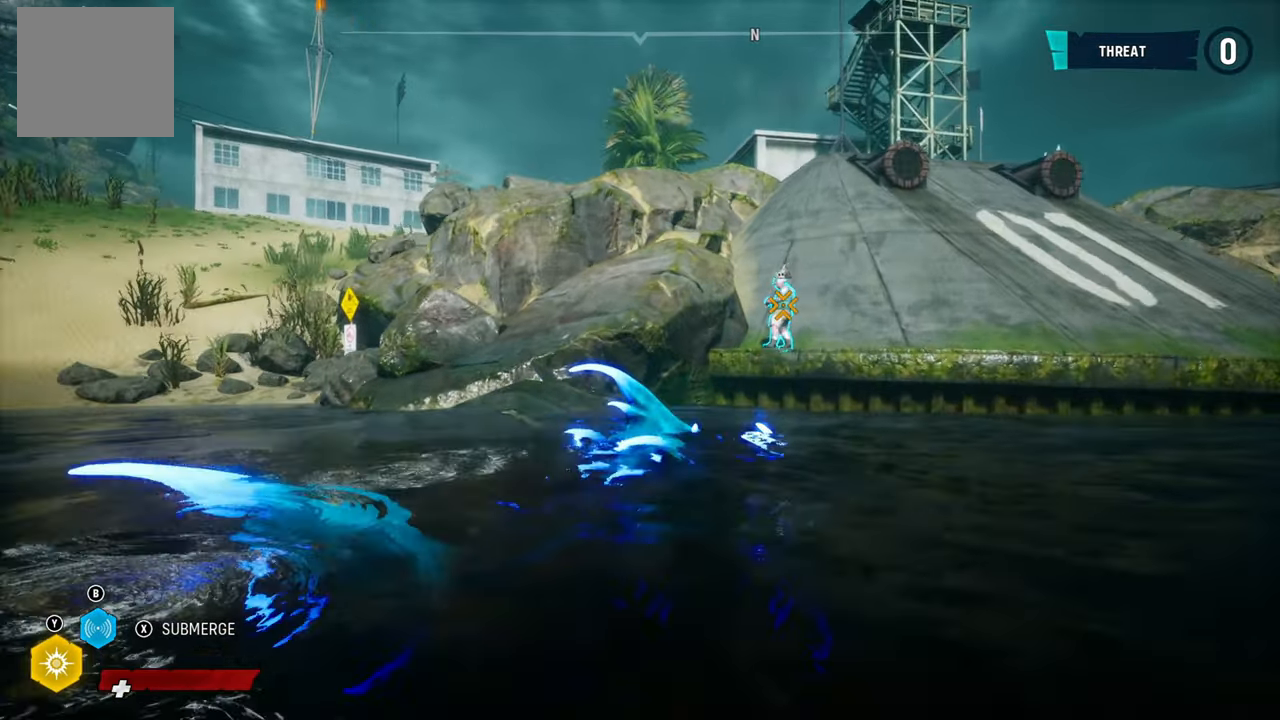
{"buttons": [], "left_stick": "center", "right_stick": "center", "events": []}
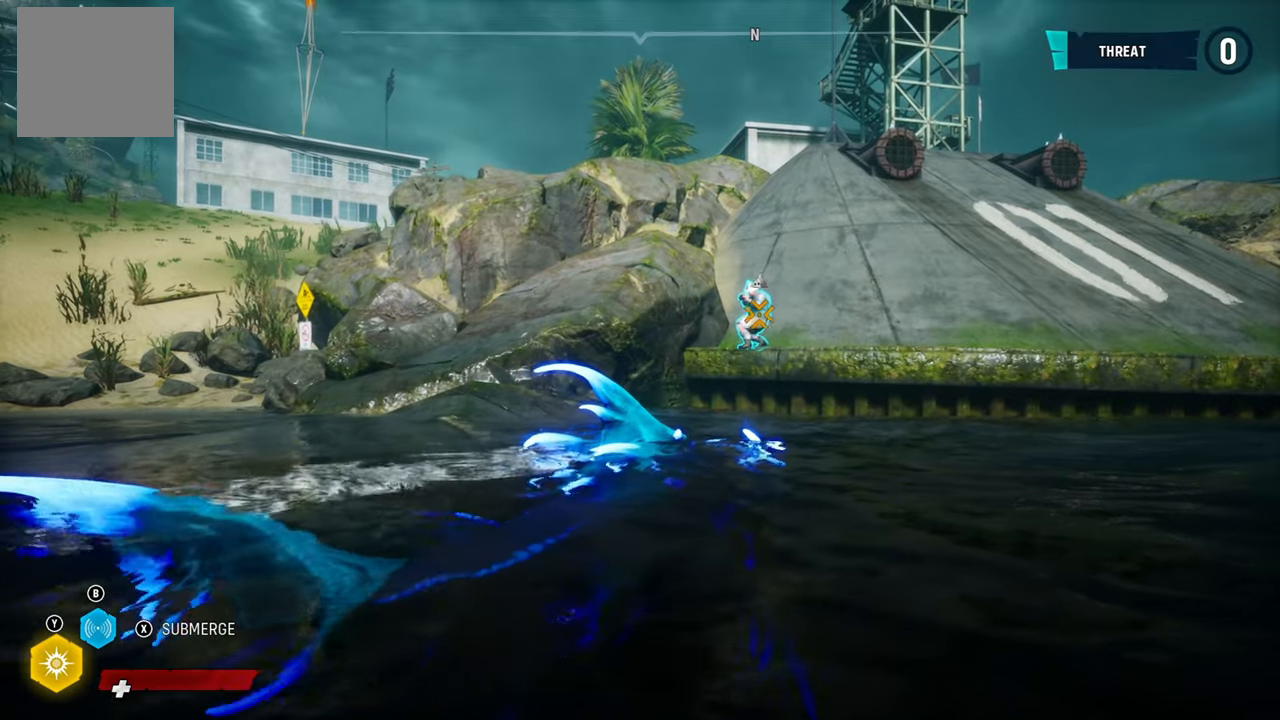
{"buttons": ["L2"], "left_stick": "up", "right_stick": "center", "events": [[240, "R1", "down"], [340, "R1", "up"], [420, "L2", "down"], [480, "left_stick", "up"]]}
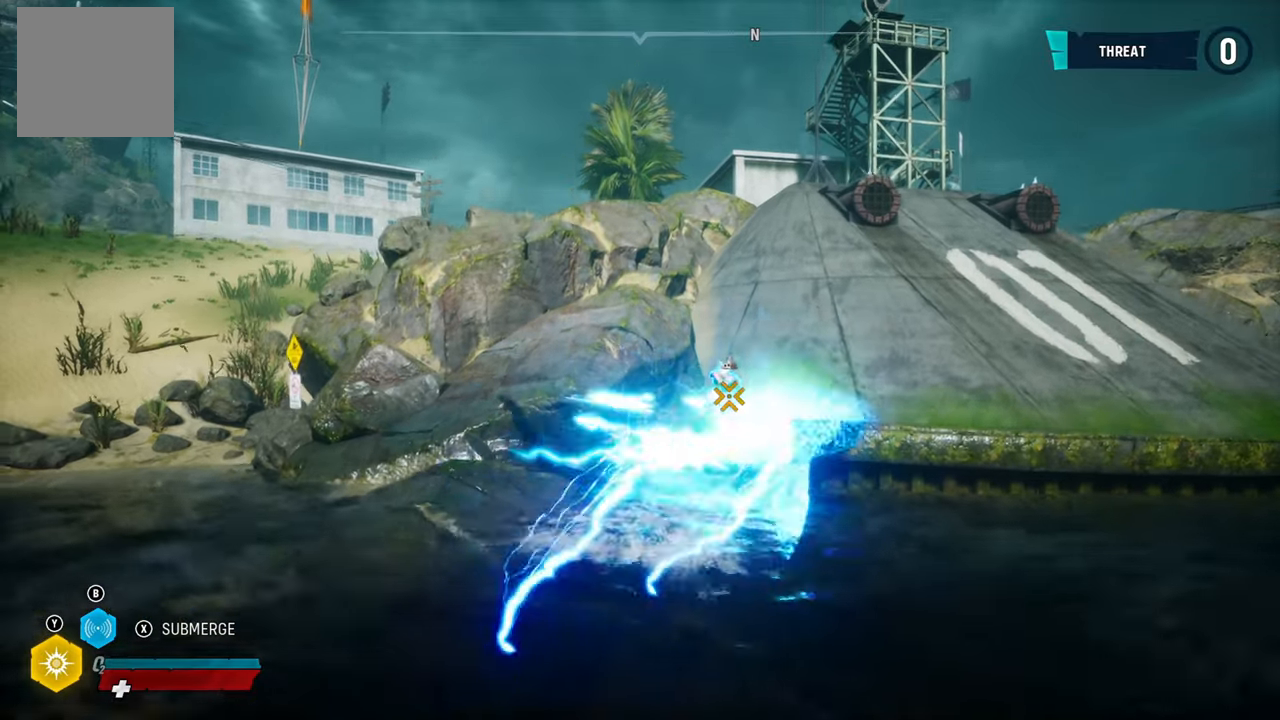
{"buttons": ["L2", "R2"], "left_stick": "left", "right_stick": "center", "events": [[60, "R2", "down"], [80, "left_stick", "up-left"], [220, "left_stick", "left"], [260, "R2", "up"], [320, "R2", "down"]]}
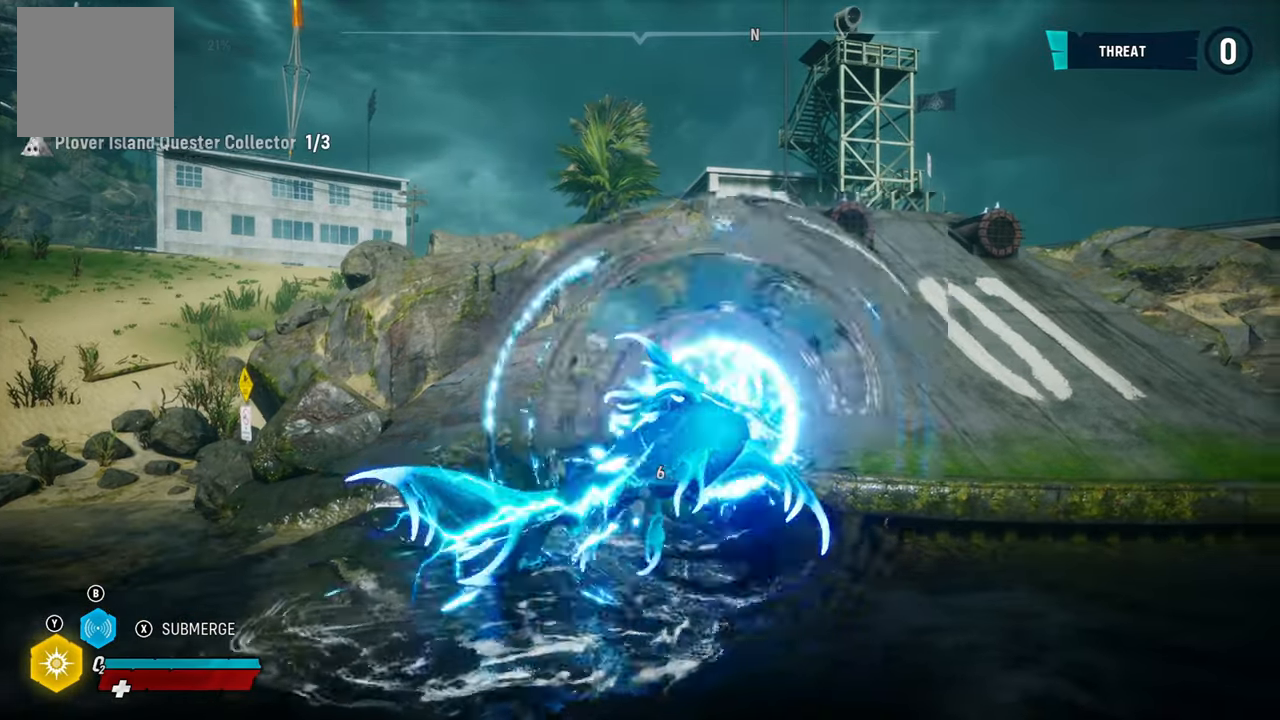
{"buttons": ["L2"], "left_stick": "left", "right_stick": "center", "events": [[20, "R2", "up"], [80, "R2", "down"], [260, "R2", "up"], [300, "R2", "down"], [480, "R2", "up"]]}
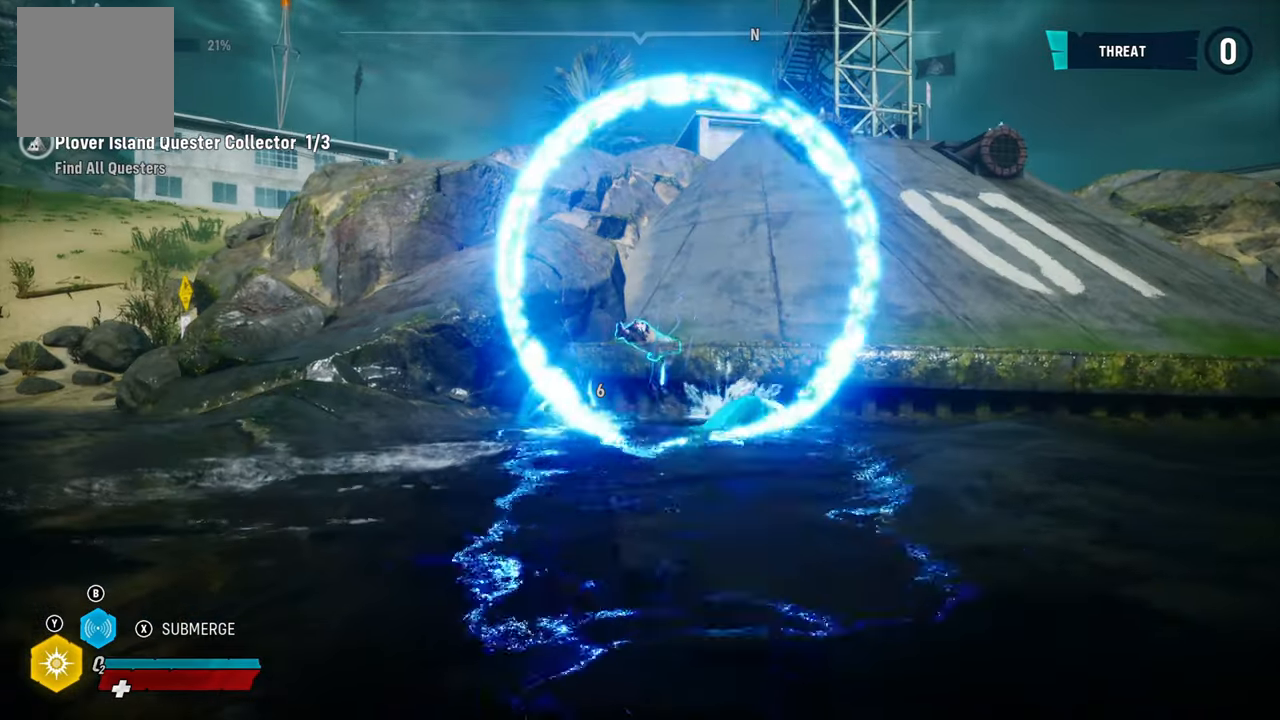
{"buttons": [], "left_stick": "up-right", "right_stick": "up-right", "events": [[120, "left_stick", "center"], [200, "L2", "up"], [420, "left_stick", "up-right"], [420, "right_stick", "up-right"]]}
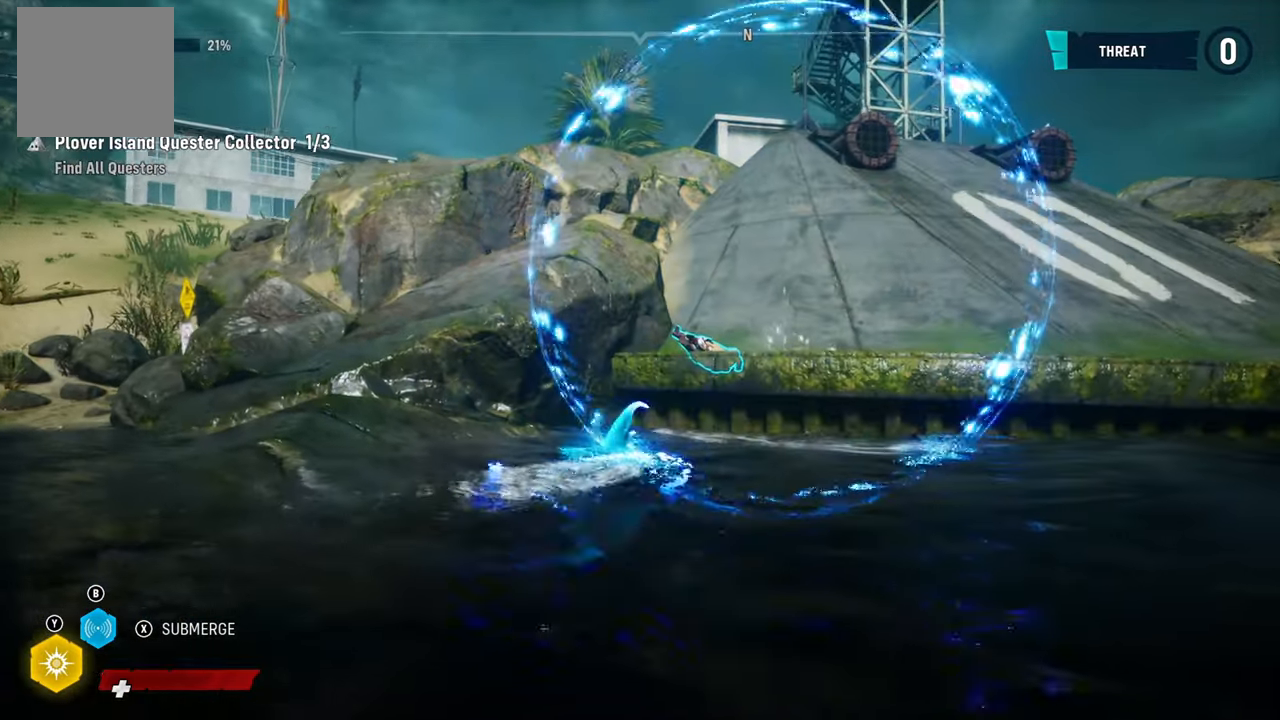
{"buttons": ["L2"], "left_stick": "up", "right_stick": "center", "events": [[40, "right_stick", "center"], [80, "left_stick", "up"], [140, "L2", "down"], [140, "R1", "down"], [300, "R1", "up"]]}
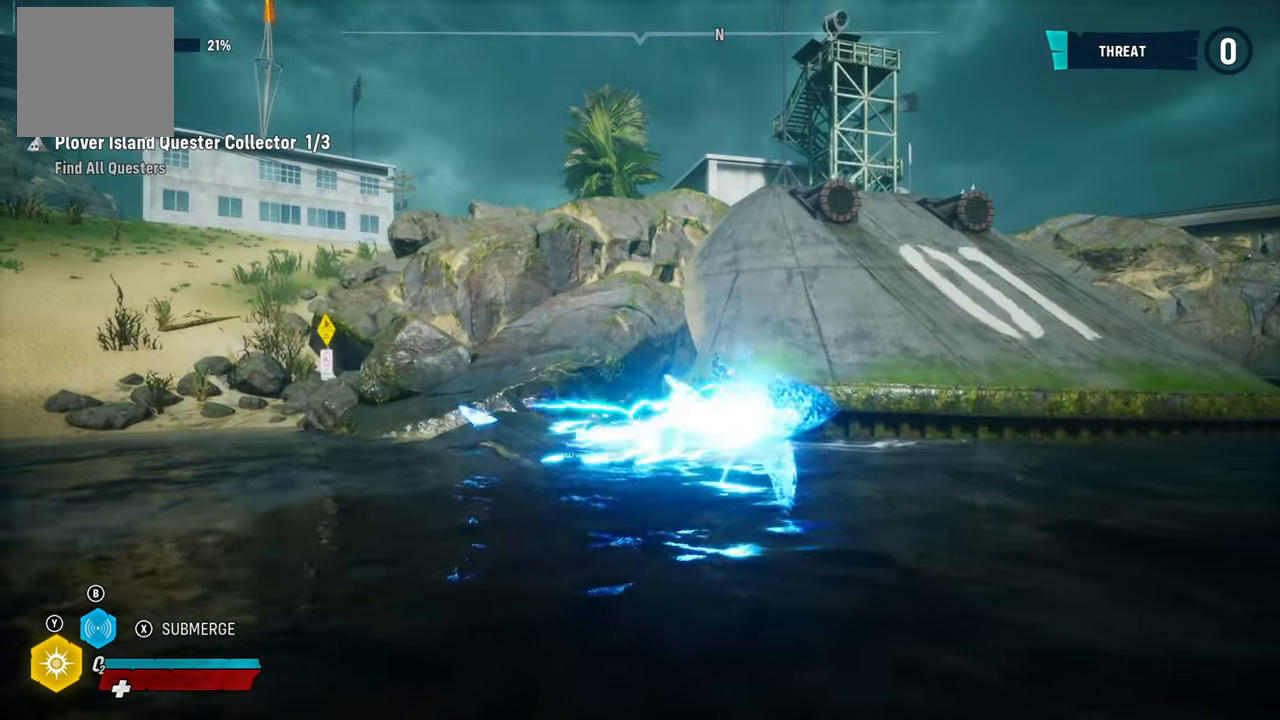
{"buttons": [], "left_stick": "down-right", "right_stick": "right", "events": [[180, "R1", "down"], [260, "R1", "up"], [260, "left_stick", "left"], [420, "right_stick", "right"], [440, "L2", "up"], [440, "left_stick", "center"], [500, "left_stick", "down-right"]]}
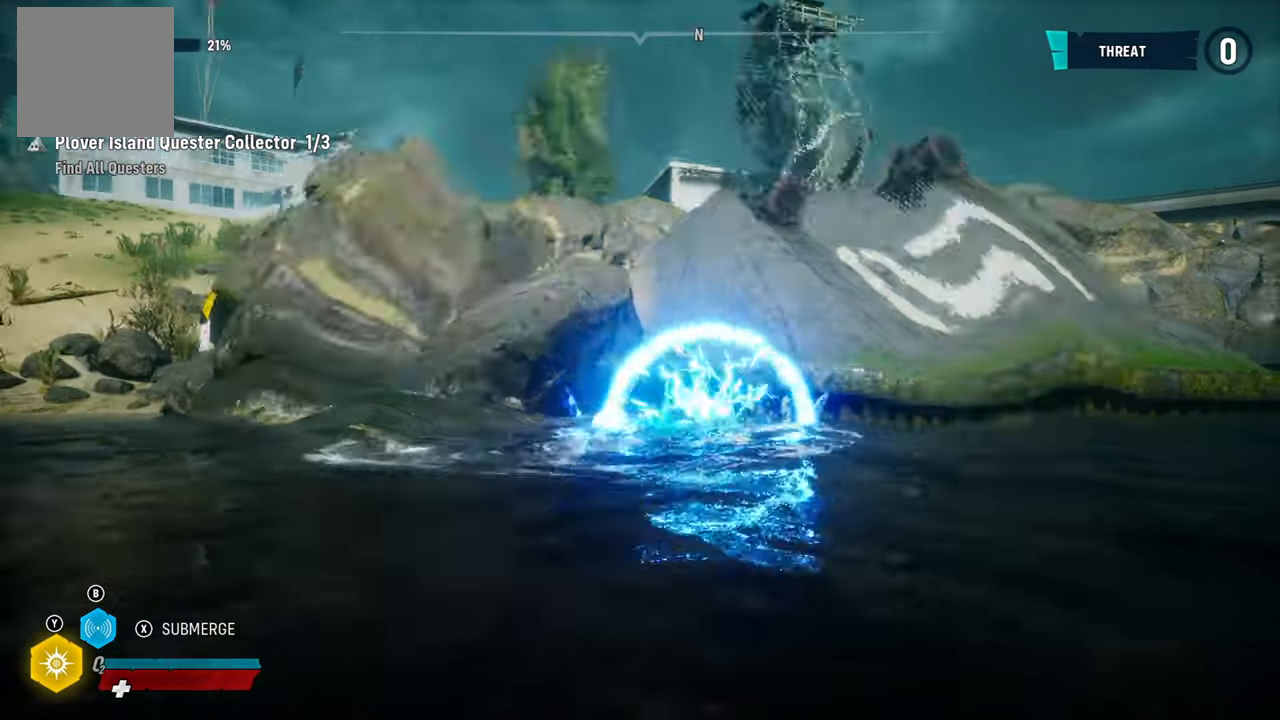
{"buttons": [], "left_stick": "right", "right_stick": "right", "events": [[200, "left_stick", "right"]]}